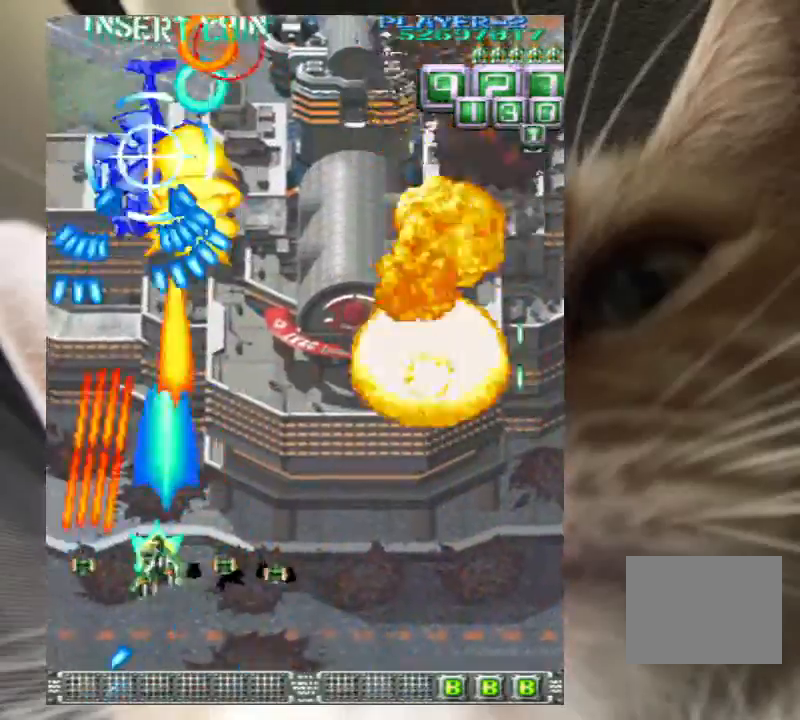
Gameplay with keyboard; each line is a JSON object with the keys held at the frame after it. "events" lists presses ("down") and releases ("up") of "a", "c", "ctrl", "d", "down", "f", "left", "right", "s", "shift", "up", "v", "x" and "z" between this image and that frame as [ms after this image, input, new state], when the widget could be followed in between. No other keys are recorded. Mouse input is not recorded.
{"keys": ["z"], "events": [[33, "right", "down"], [200, "right", "up"], [233, "down", "down"], [233, "right", "down"], [333, "down", "up"], [367, "right", "up"], [433, "down", "down"], [500, "down", "up"]]}
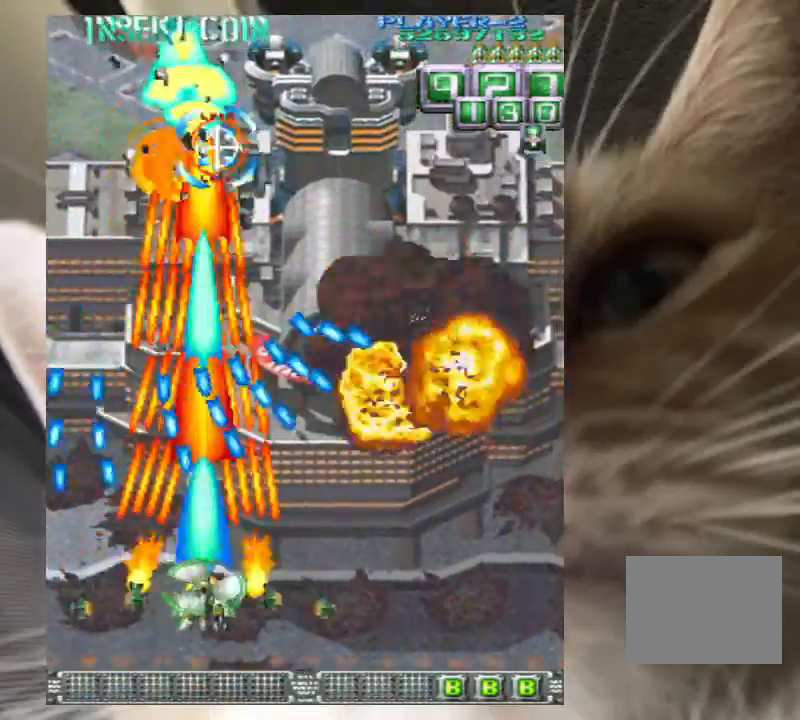
{"keys": ["up", "z"], "events": [[67, "left", "down"], [167, "up", "down"], [200, "left", "up"], [300, "left", "down"], [333, "up", "up"], [433, "up", "down"], [467, "left", "up"]]}
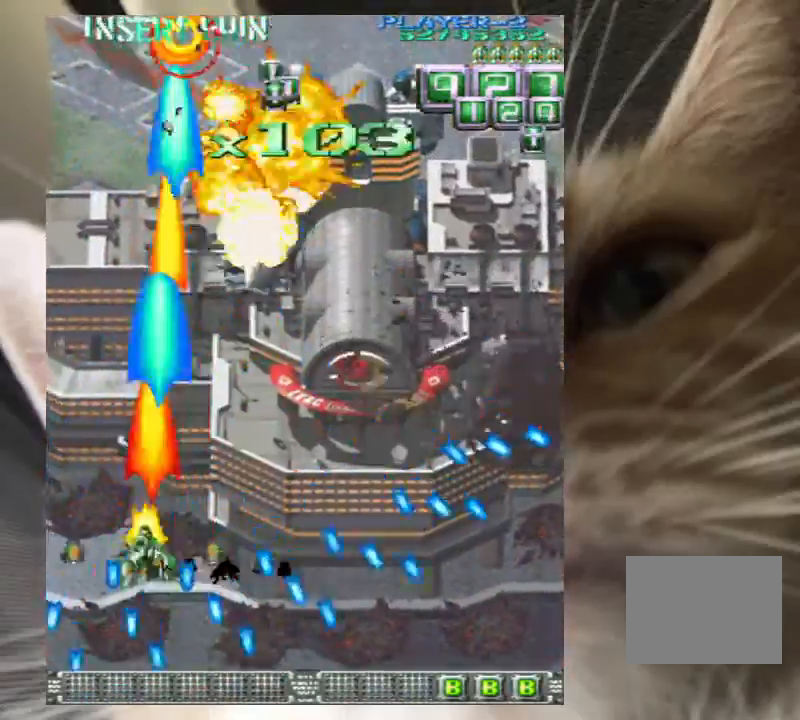
{"keys": ["up"], "events": [[67, "right", "down"], [133, "z", "up"], [167, "z", "down"], [267, "z", "up"], [367, "right", "up"], [367, "z", "down"], [400, "z", "up"]]}
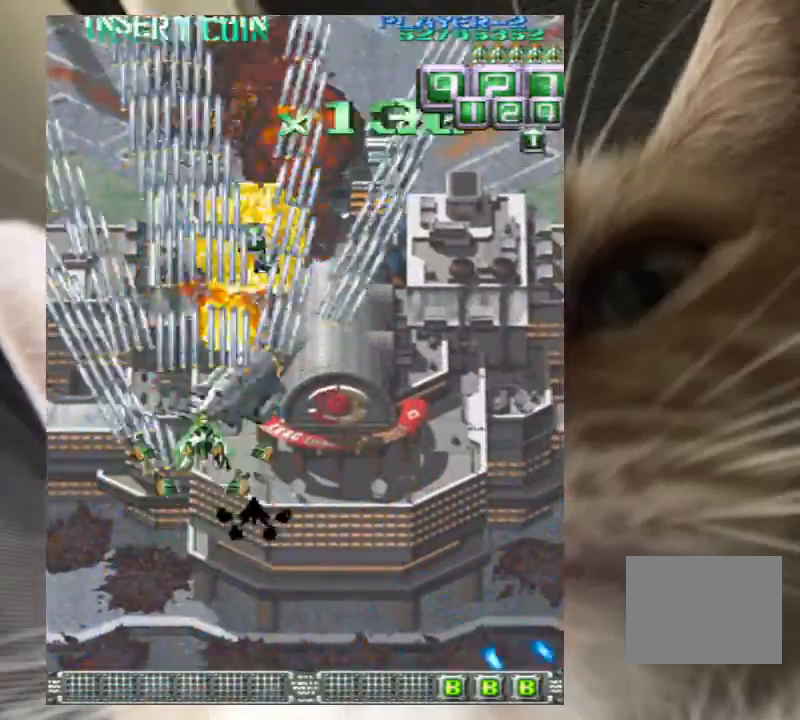
{"keys": ["up"], "events": [[33, "z", "down"], [100, "z", "up"], [200, "z", "down"], [267, "z", "up"], [333, "right", "down"], [367, "z", "down"], [467, "right", "up"], [500, "z", "up"]]}
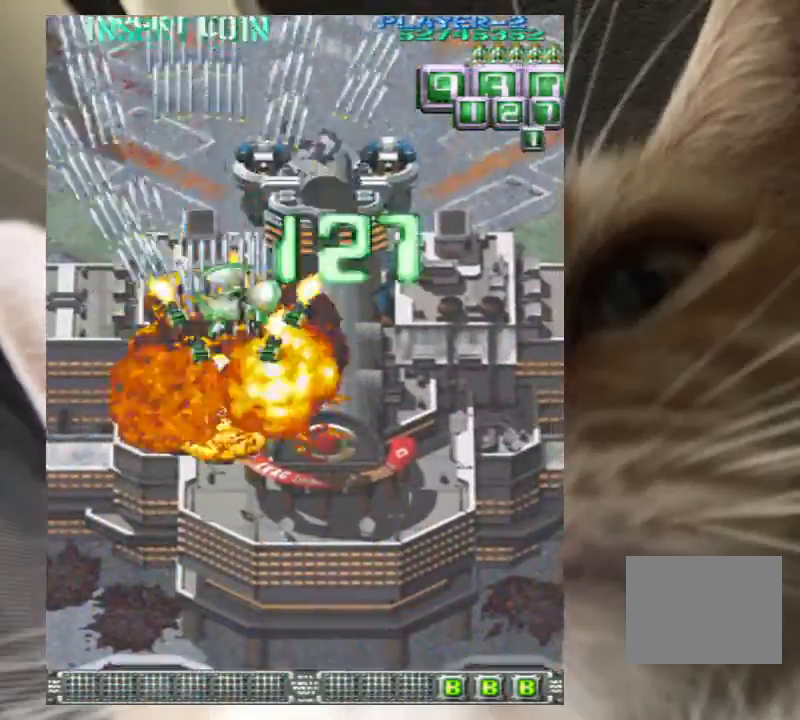
{"keys": ["left", "z"], "events": [[100, "right", "down"], [100, "z", "down"], [200, "right", "up"], [200, "z", "up"], [233, "z", "down"], [300, "up", "up"], [467, "left", "down"]]}
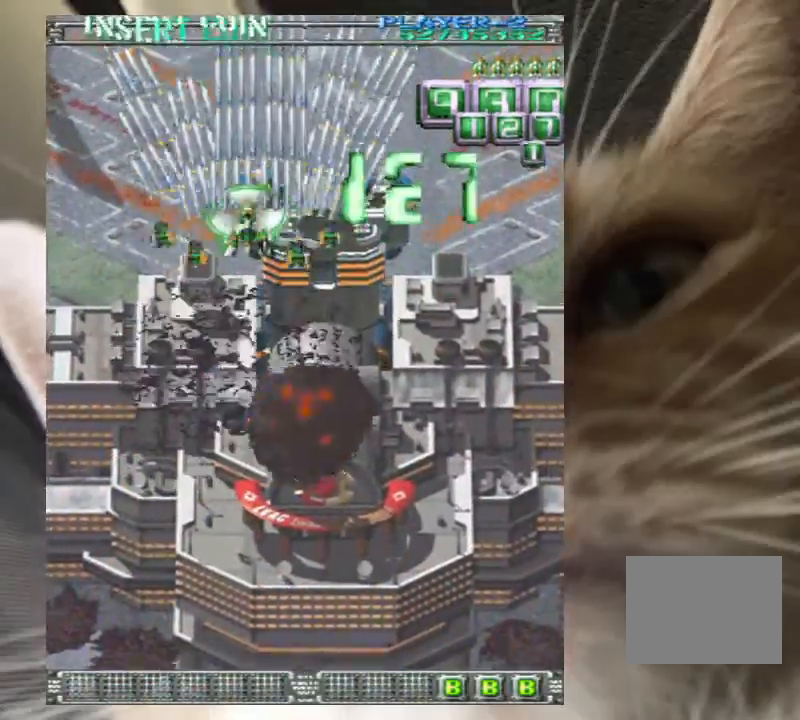
{"keys": ["z"], "events": [[33, "left", "up"]]}
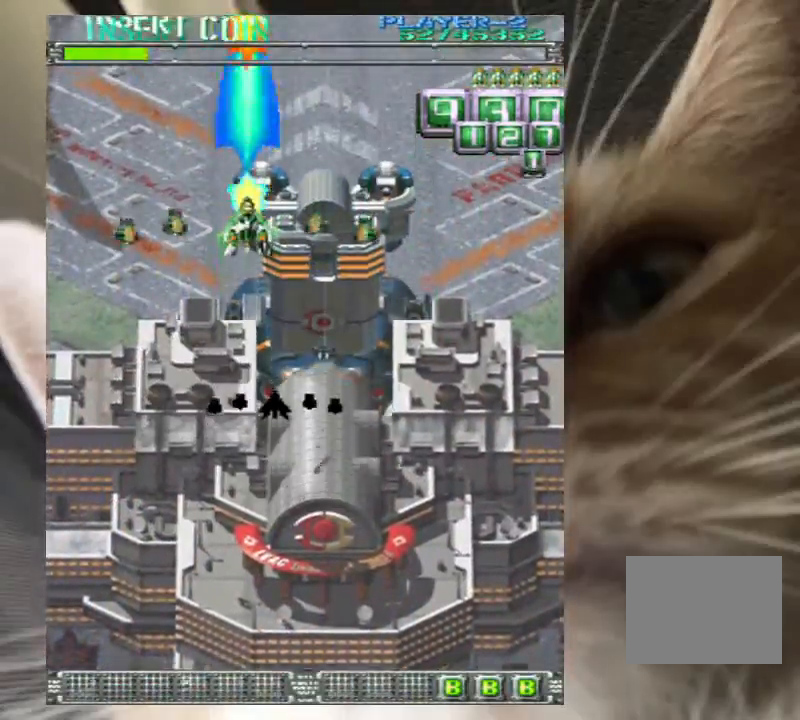
{"keys": ["z"], "events": [[33, "up", "down"], [100, "up", "up"], [167, "right", "down"], [167, "up", "down"], [267, "right", "up"], [267, "up", "up"], [367, "up", "down"], [467, "up", "up"]]}
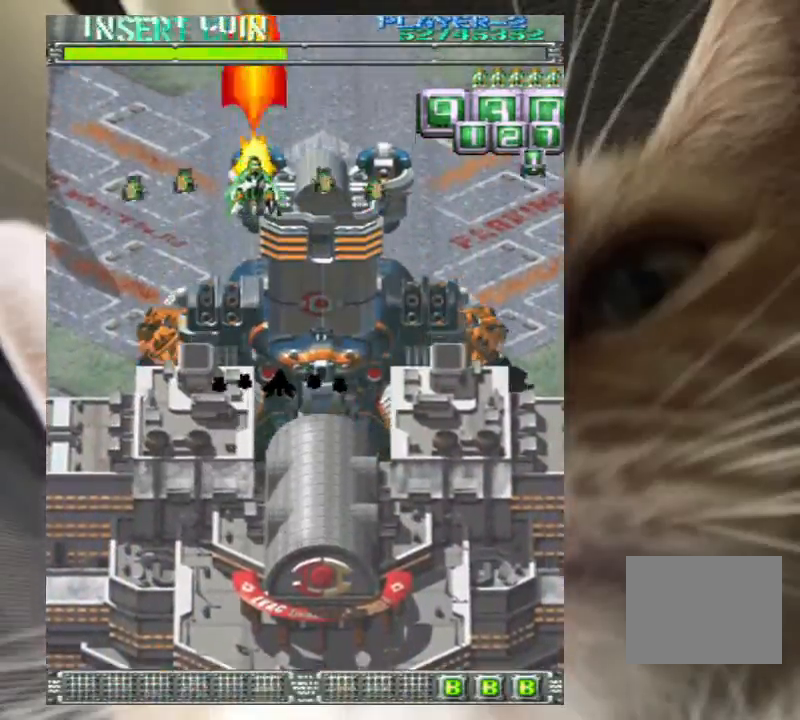
{"keys": ["z"], "events": [[67, "up", "down"], [100, "up", "up"], [433, "up", "down"], [467, "up", "up"]]}
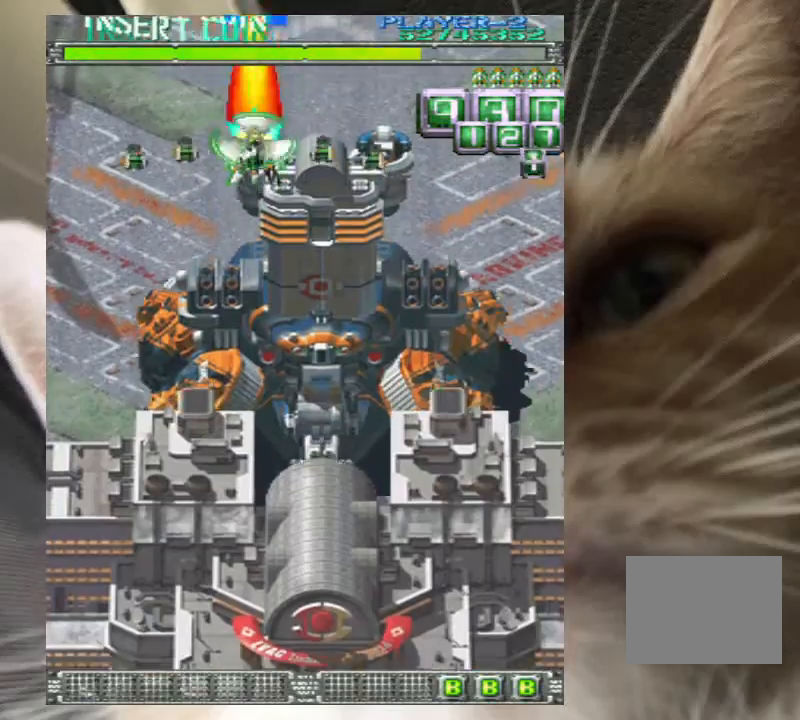
{"keys": ["z"], "events": [[133, "up", "down"], [200, "up", "up"]]}
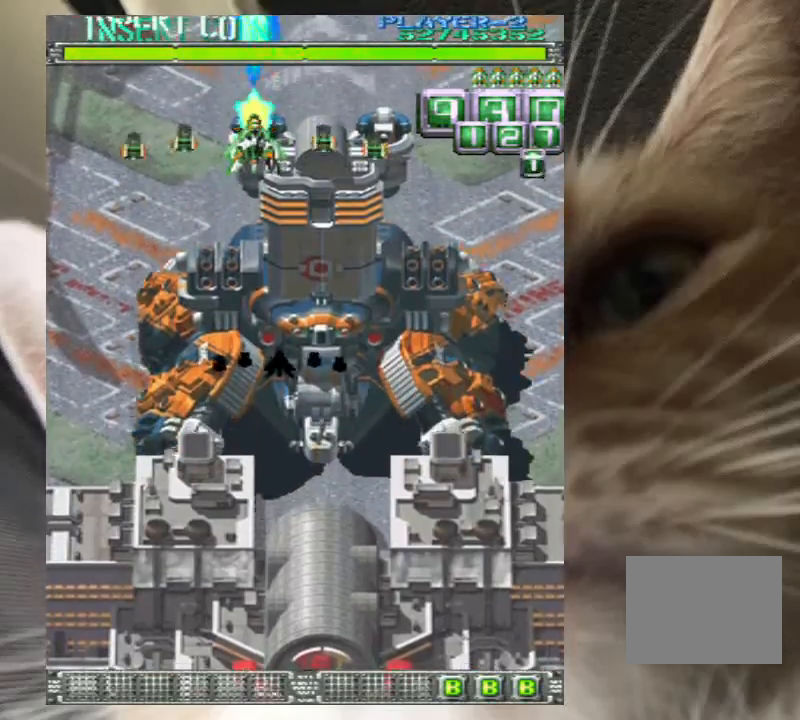
{"keys": ["z"], "events": [[133, "up", "down"], [167, "up", "up"]]}
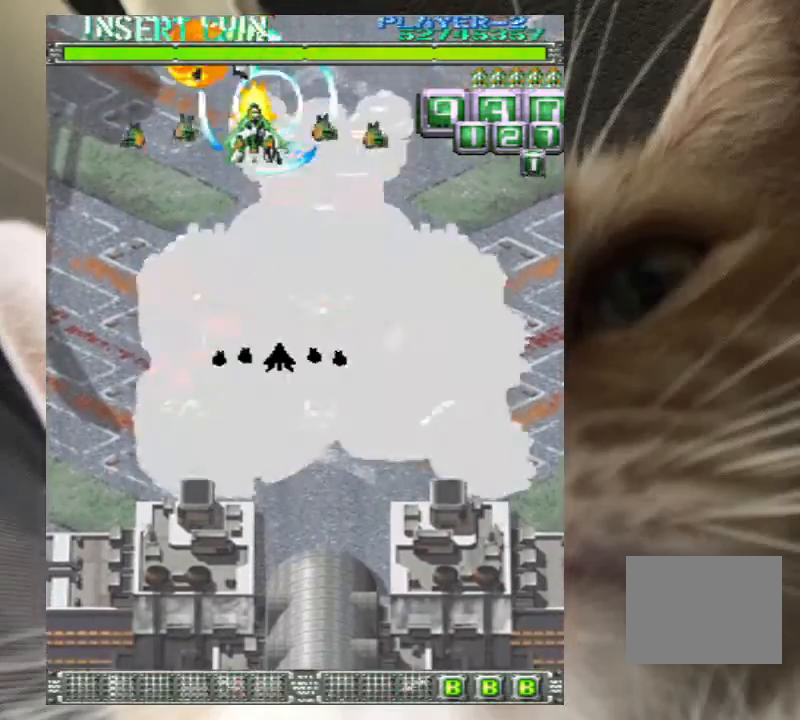
{"keys": ["up", "z"], "events": [[133, "up", "down"], [233, "up", "up"], [300, "up", "down"]]}
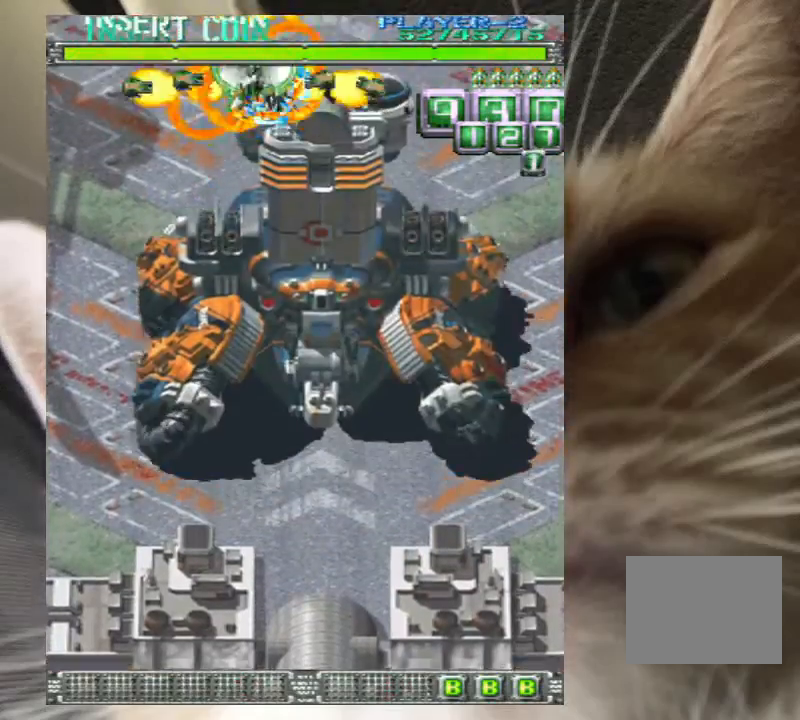
{"keys": ["up", "z"], "events": [[33, "right", "down"], [67, "right", "up"]]}
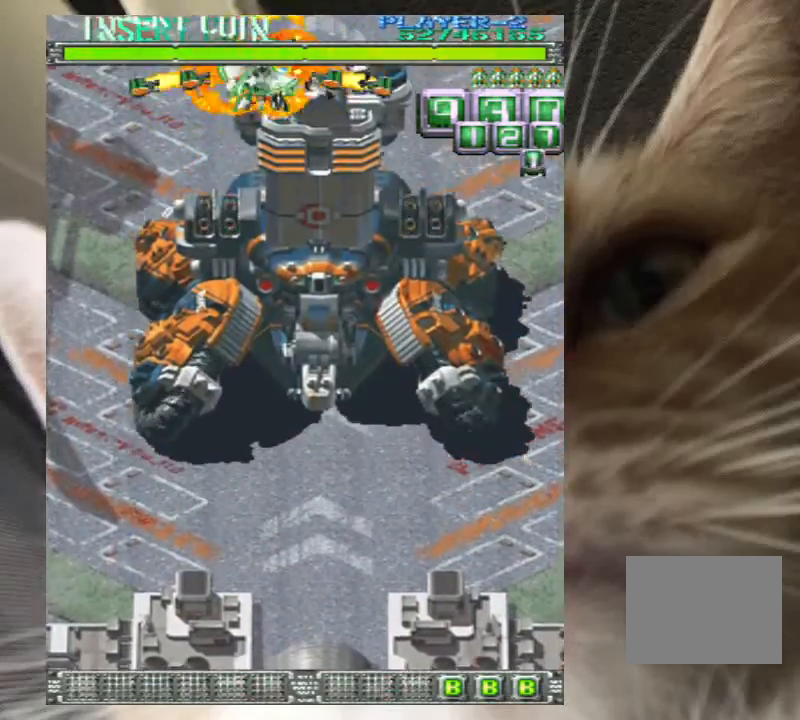
{"keys": ["z"], "events": [[267, "up", "up"]]}
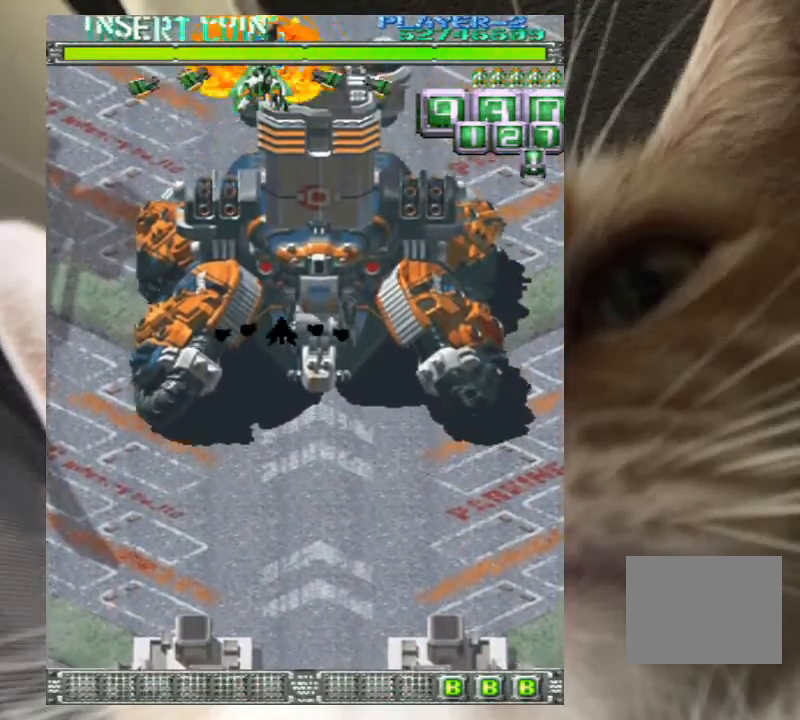
{"keys": ["z"], "events": []}
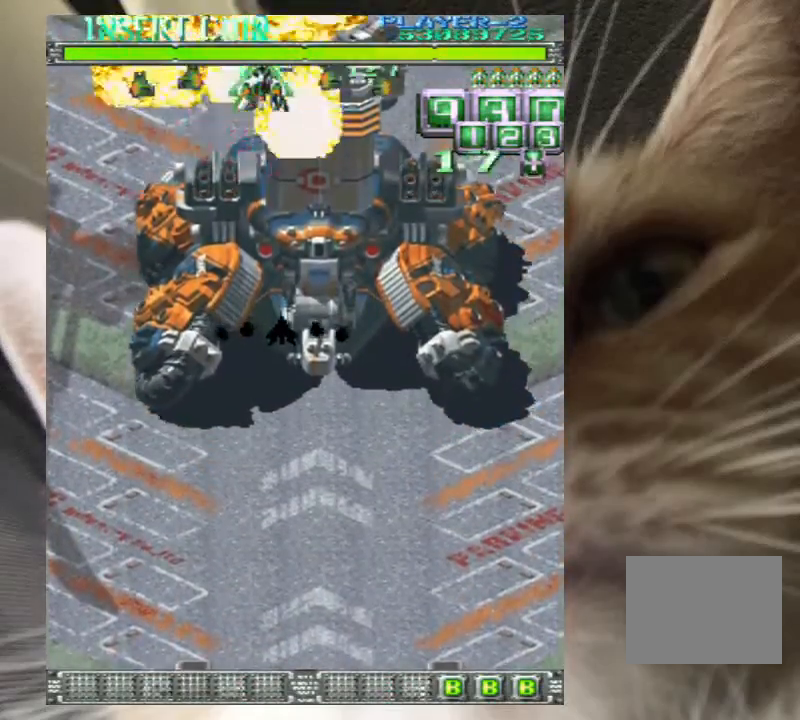
{"keys": ["down", "z"], "events": [[67, "down", "down"], [67, "right", "down"], [67, "z", "up"], [100, "z", "down"], [200, "z", "up"], [300, "right", "up"], [300, "z", "down"], [333, "z", "up"], [433, "z", "down"]]}
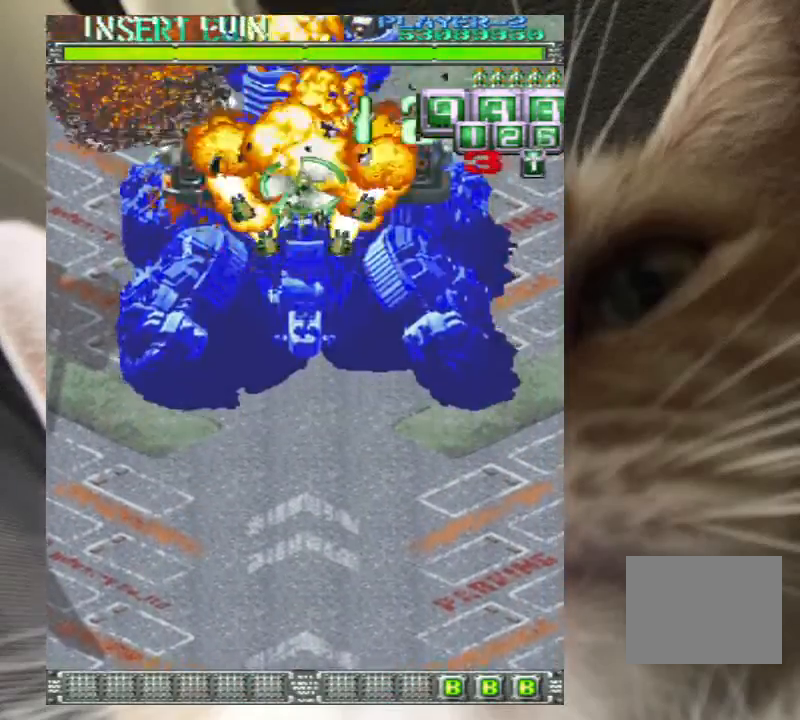
{"keys": ["down", "z"], "events": []}
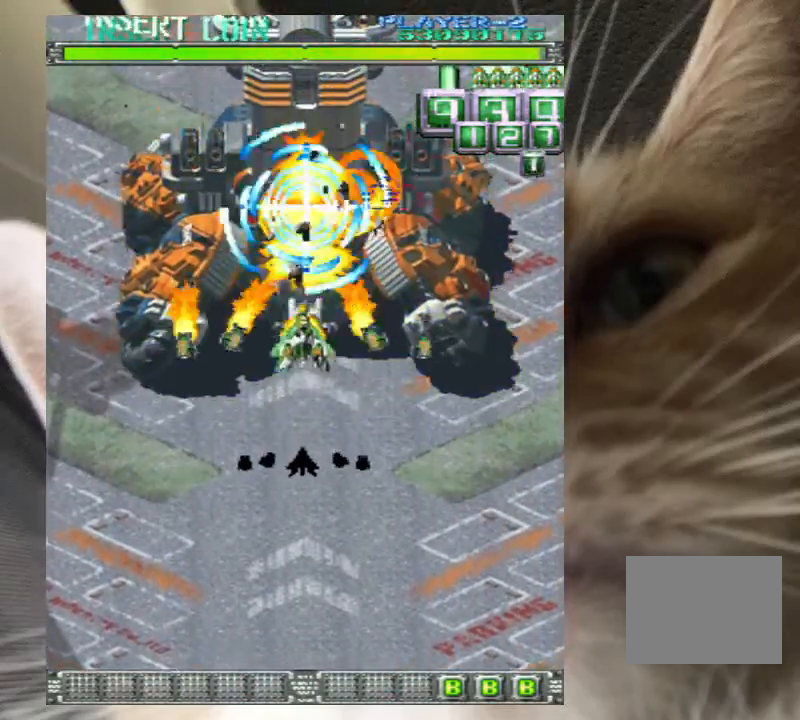
{"keys": ["down", "z"], "events": []}
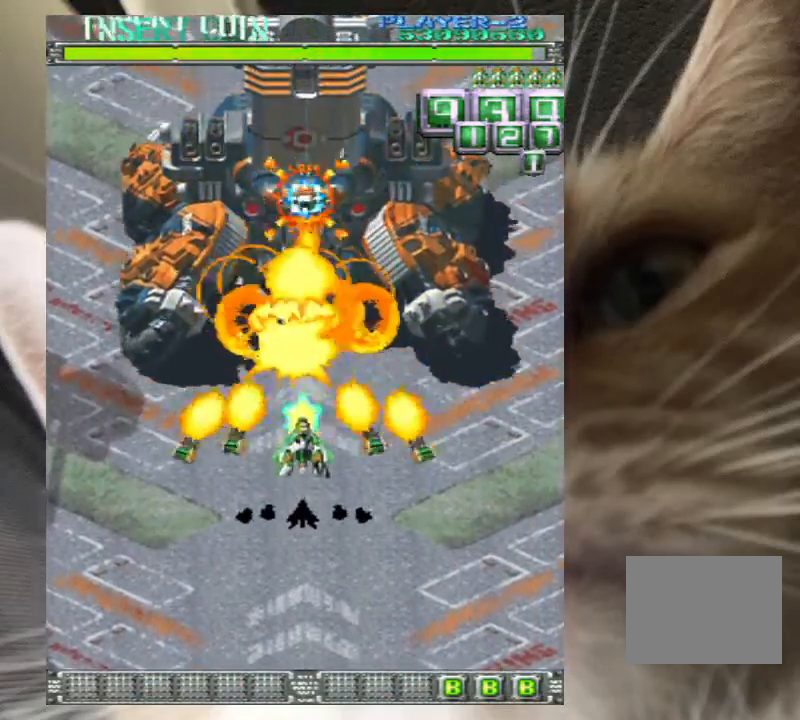
{"keys": ["down", "z"], "events": []}
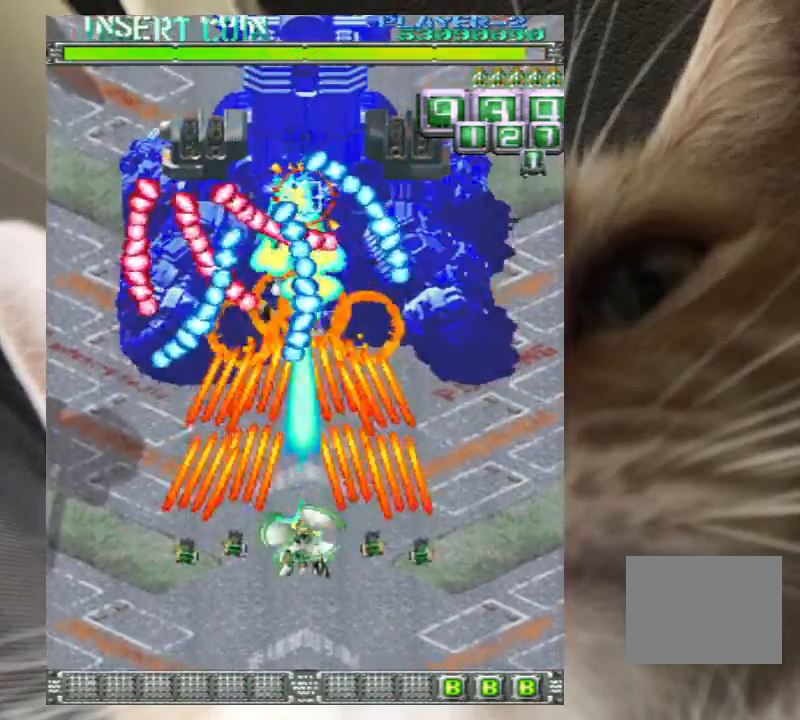
{"keys": ["right", "up", "z"], "events": [[233, "right", "down"], [367, "down", "up"], [467, "up", "down"]]}
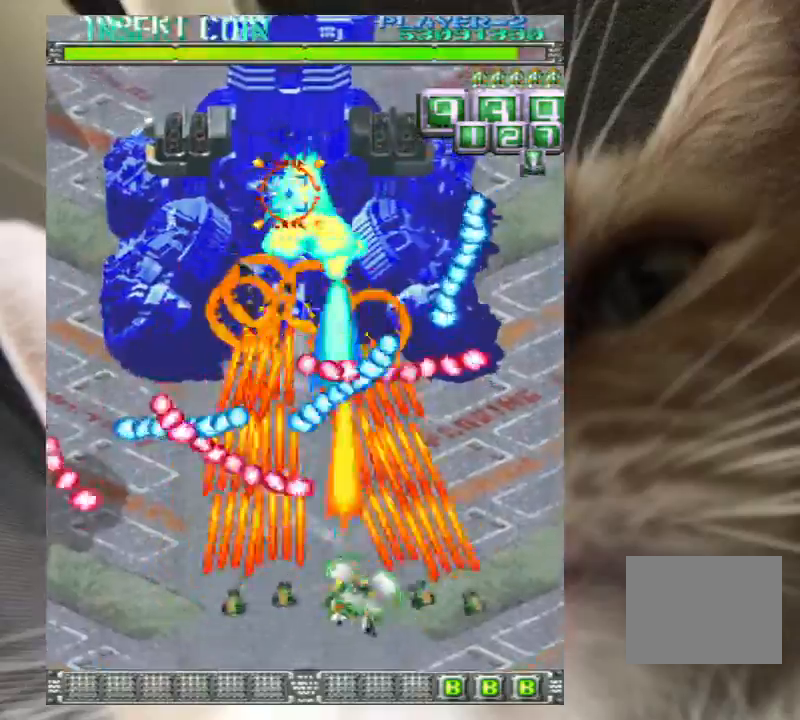
{"keys": ["left", "up", "z"], "events": [[133, "right", "up"], [133, "up", "up"], [233, "left", "down"], [267, "down", "down"], [433, "down", "up"], [467, "up", "down"]]}
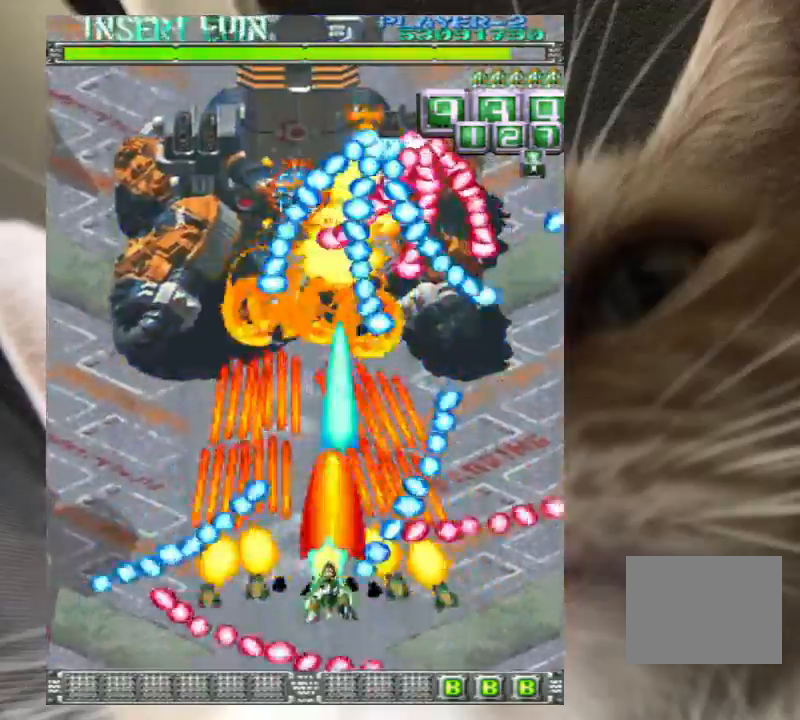
{"keys": ["z"], "events": [[67, "left", "up"], [67, "right", "down"], [100, "up", "up"], [200, "down", "down"], [233, "down", "up"], [233, "right", "up"], [400, "right", "down"], [433, "down", "down"], [467, "down", "up"], [467, "right", "up"]]}
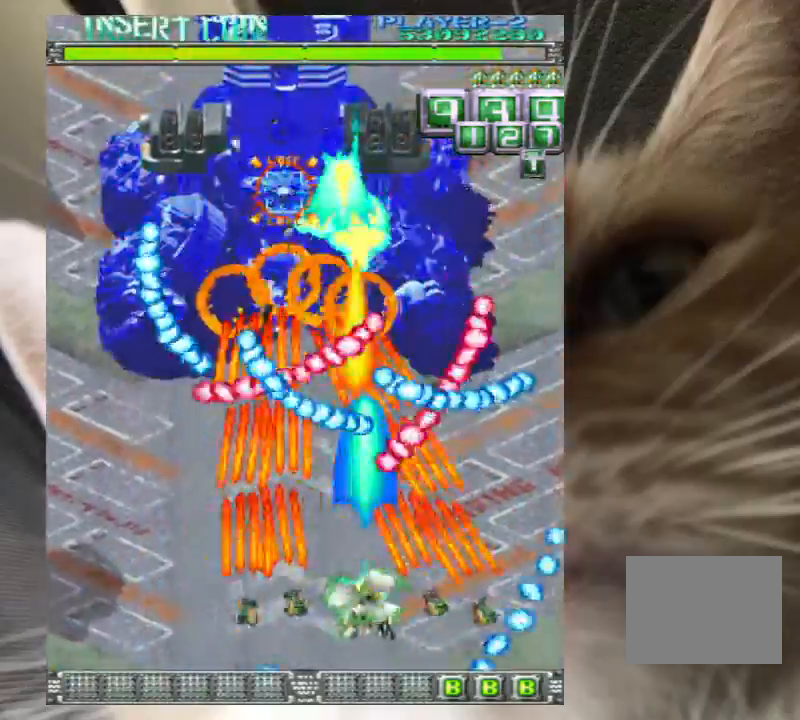
{"keys": ["right", "z"], "events": [[133, "left", "down"], [167, "up", "down"], [267, "left", "up"], [267, "right", "down"], [300, "up", "up"]]}
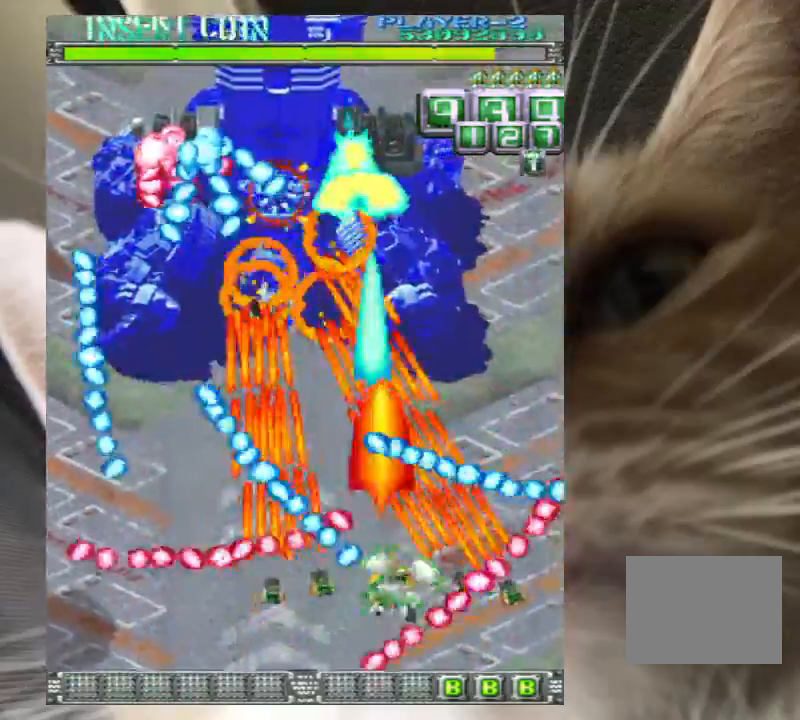
{"keys": ["z"], "events": [[33, "up", "down"], [100, "left", "down"], [100, "right", "up"], [133, "up", "up"], [267, "down", "down"], [433, "down", "up"], [500, "left", "up"]]}
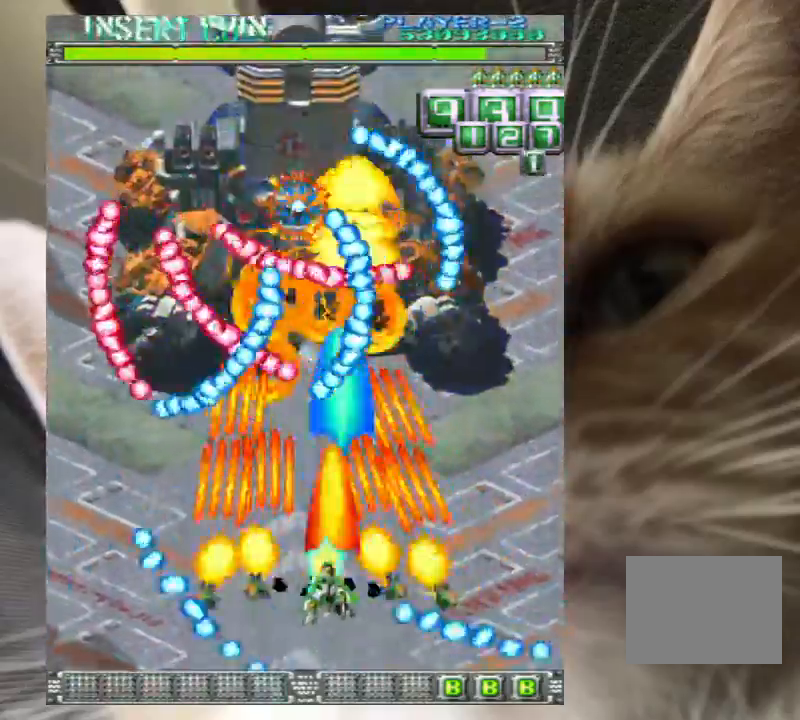
{"keys": ["right", "z"], "events": [[67, "right", "down"], [67, "up", "down"], [167, "up", "up"], [333, "up", "down"], [467, "up", "up"]]}
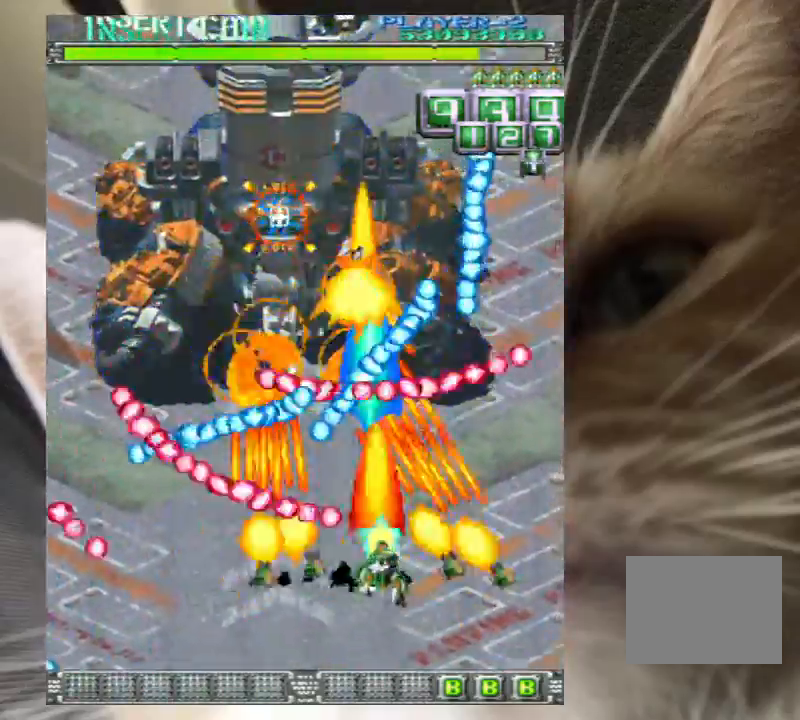
{"keys": ["left", "z"], "events": [[67, "right", "up"], [300, "left", "down"], [433, "down", "down"], [500, "down", "up"]]}
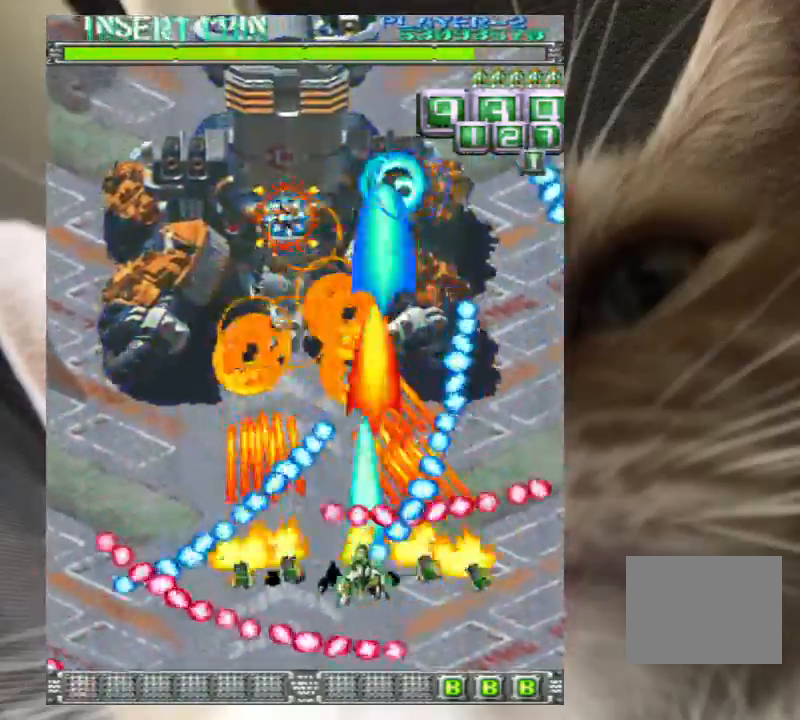
{"keys": ["right", "z"], "events": [[233, "left", "up"], [233, "right", "down"], [233, "z", "up"], [333, "z", "down"], [367, "z", "up"], [467, "z", "down"]]}
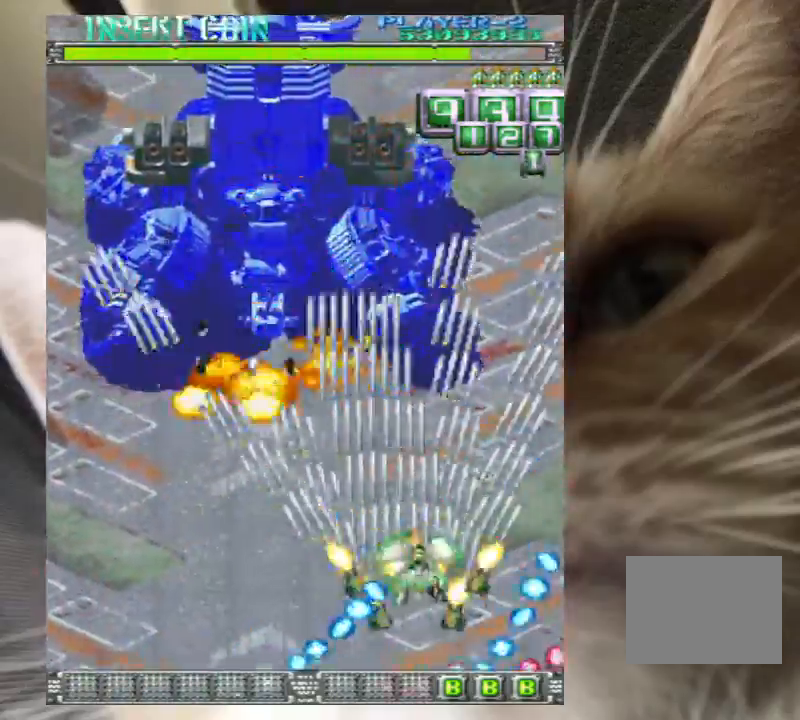
{"keys": ["left", "up", "z"], "events": [[67, "left", "down"], [67, "right", "up"], [300, "up", "down"]]}
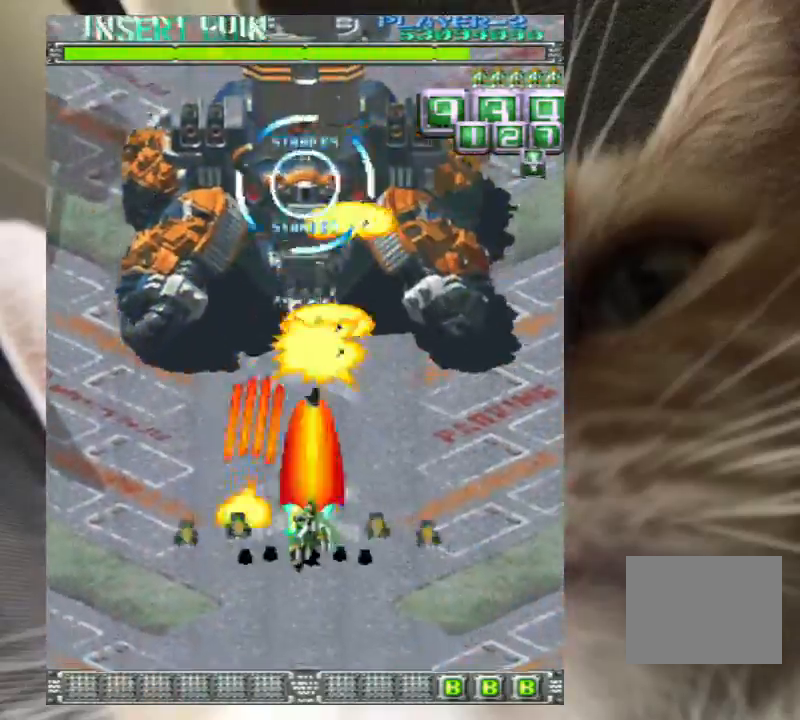
{"keys": ["down", "z"], "events": [[33, "left", "up"], [267, "down", "down"], [267, "up", "up"]]}
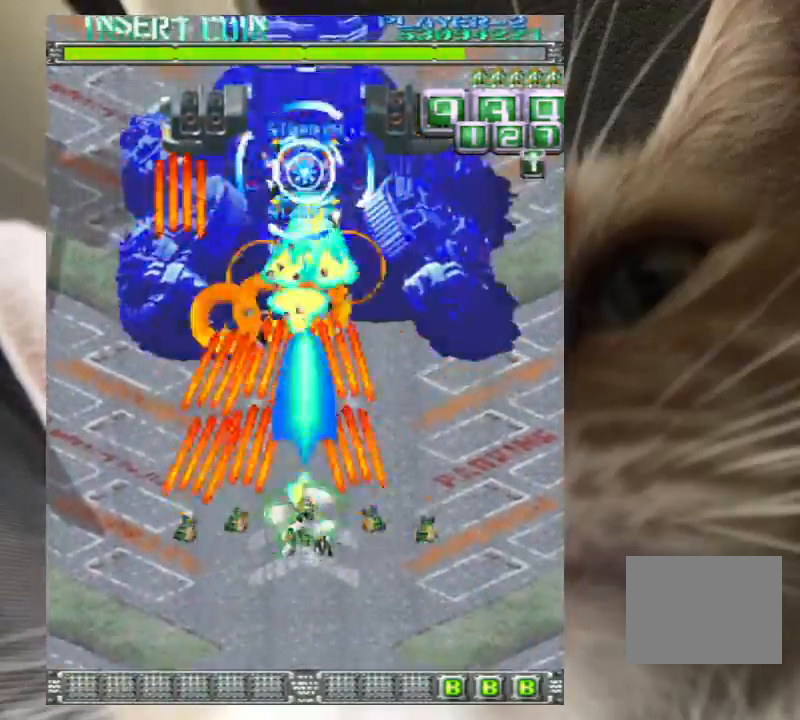
{"keys": ["z"], "events": [[367, "down", "up"], [400, "down", "down"], [500, "down", "up"]]}
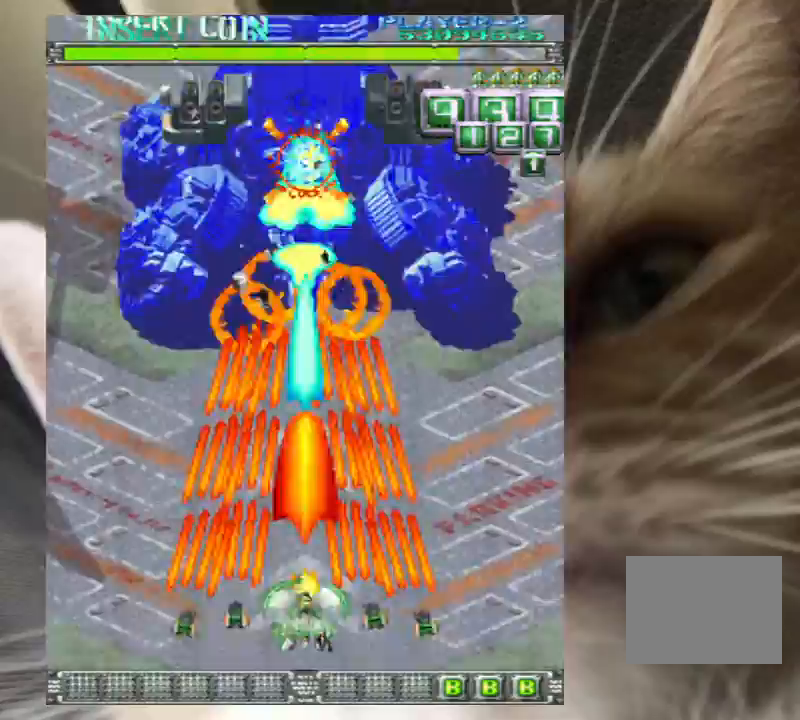
{"keys": ["z"], "events": []}
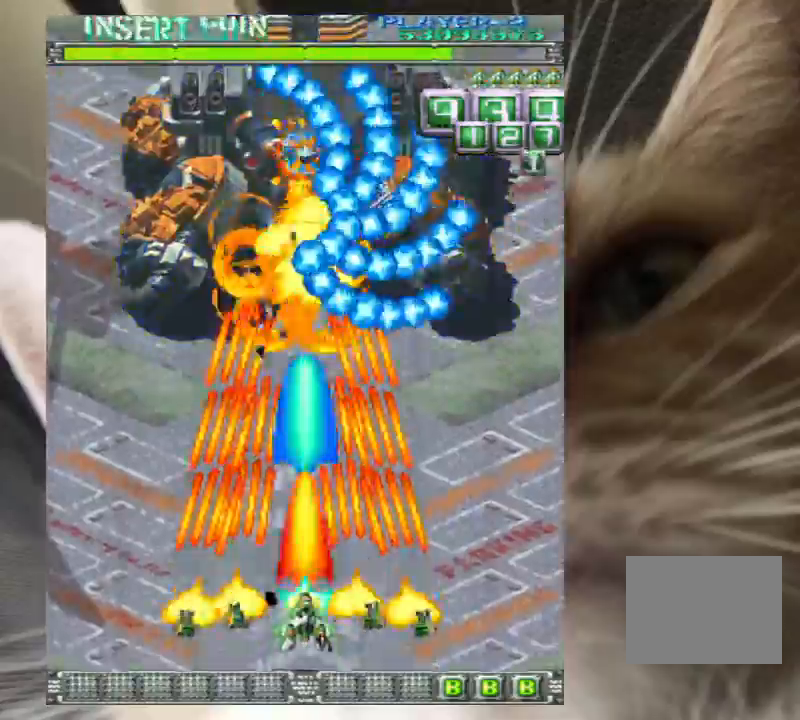
{"keys": ["right", "z"], "events": [[367, "right", "down"]]}